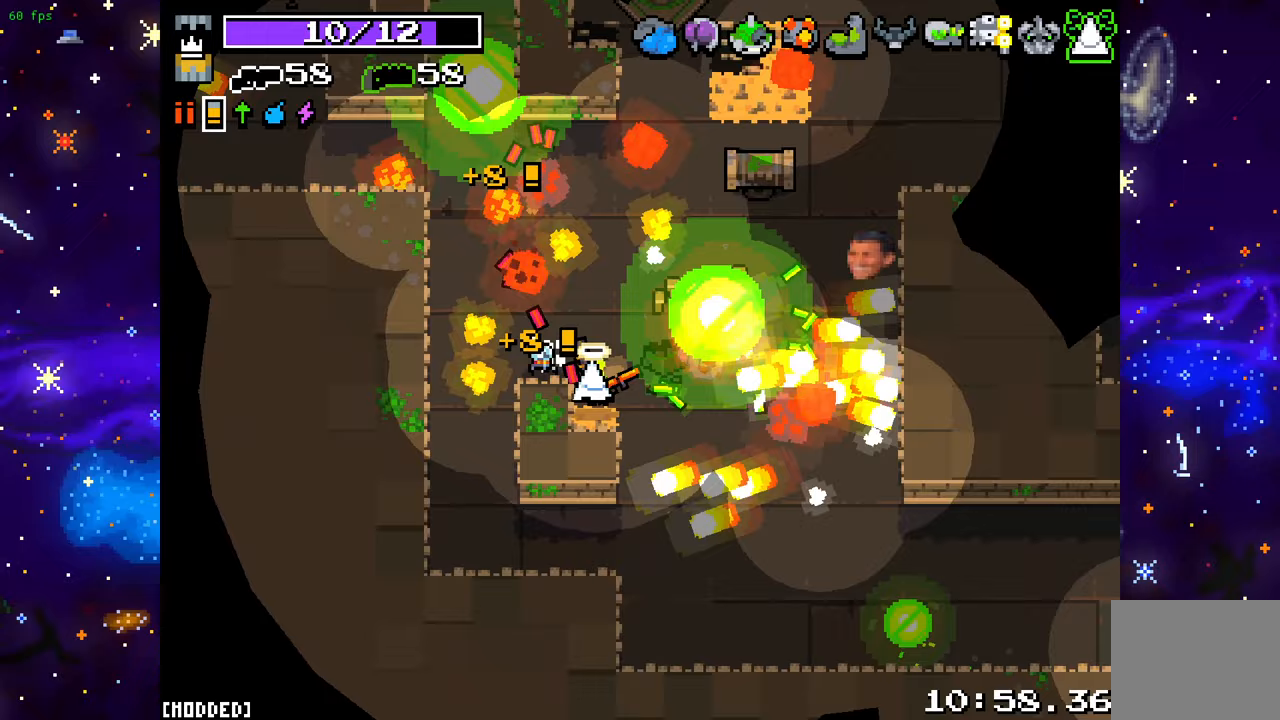
Gameplay with a controller (PlayStation layout); each line is a JSON object with the inputs held at the frame after it. "events" lists button and stick changes between this image and that frame as [ms after this image, input, new state], when the widget could be followed in between. Not read: L3 R3.
{"buttons": [], "left_stick": "right", "right_stick": "up-right", "events": []}
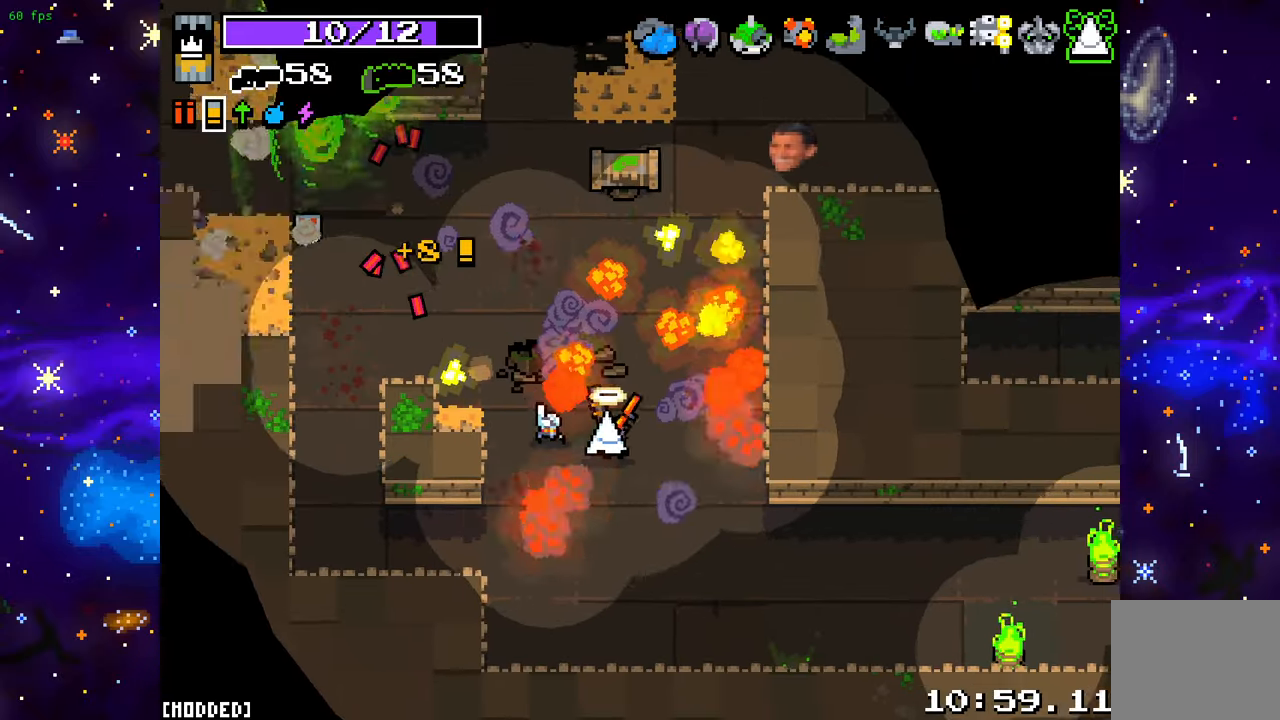
{"buttons": [], "left_stick": "center", "right_stick": "up-left", "events": [[150, "left_stick", "up-right"], [150, "right_stick", "up-left"], [250, "left_stick", "center"], [333, "L1", "down"], [467, "L1", "up"]]}
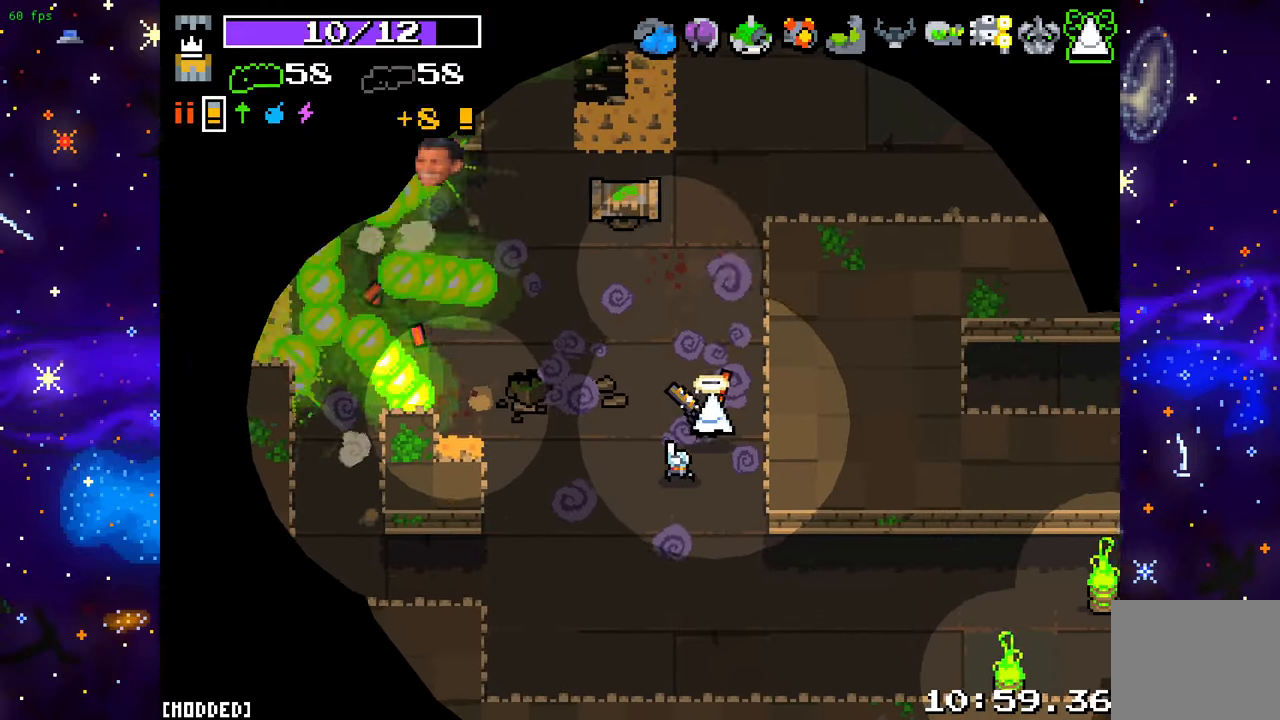
{"buttons": [], "left_stick": "center", "right_stick": "up-left", "events": []}
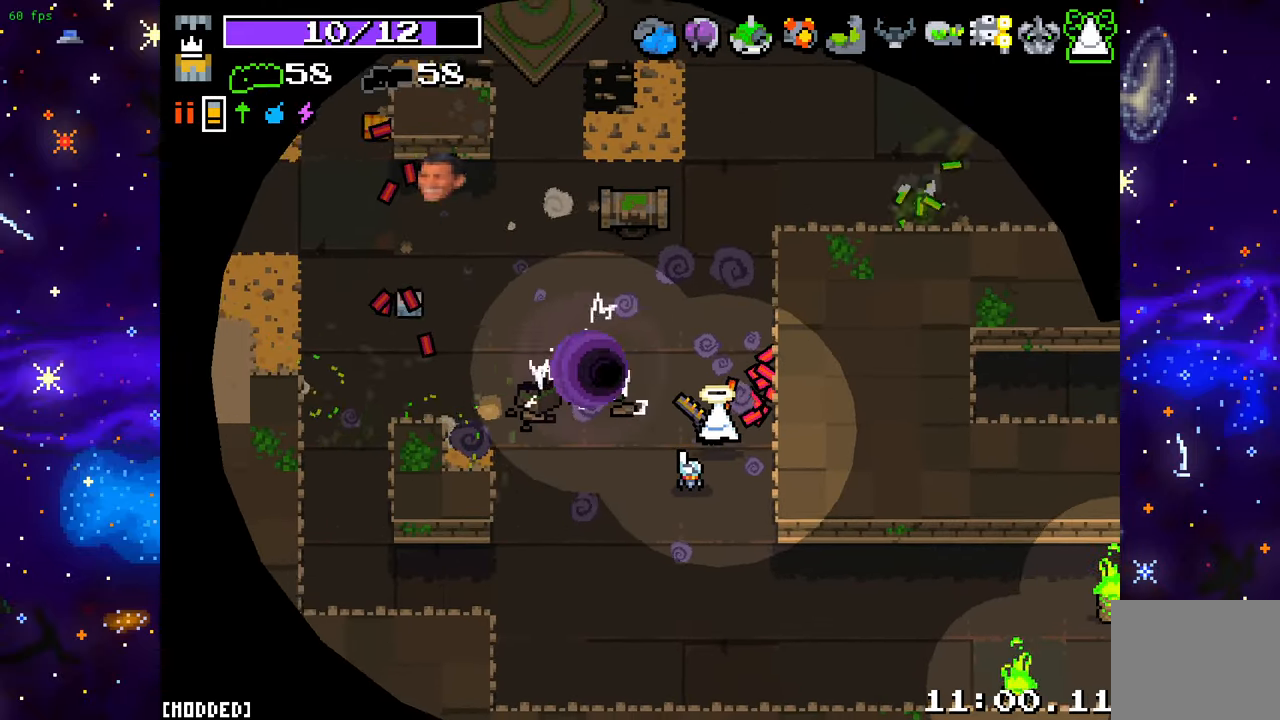
{"buttons": [], "left_stick": "center", "right_stick": "up-left", "events": [[17, "left_stick", "left"], [167, "left_stick", "up-left"], [333, "left_stick", "center"]]}
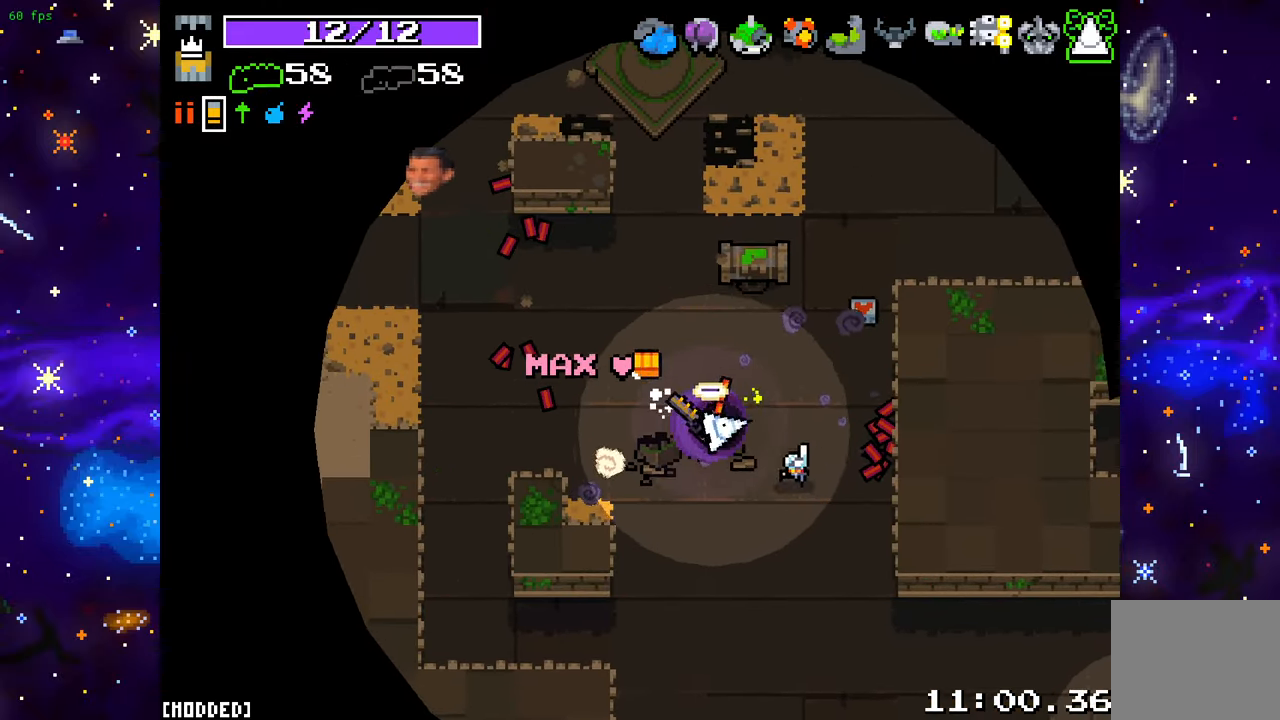
{"buttons": [], "left_stick": "center", "right_stick": "center", "events": [[417, "right_stick", "center"]]}
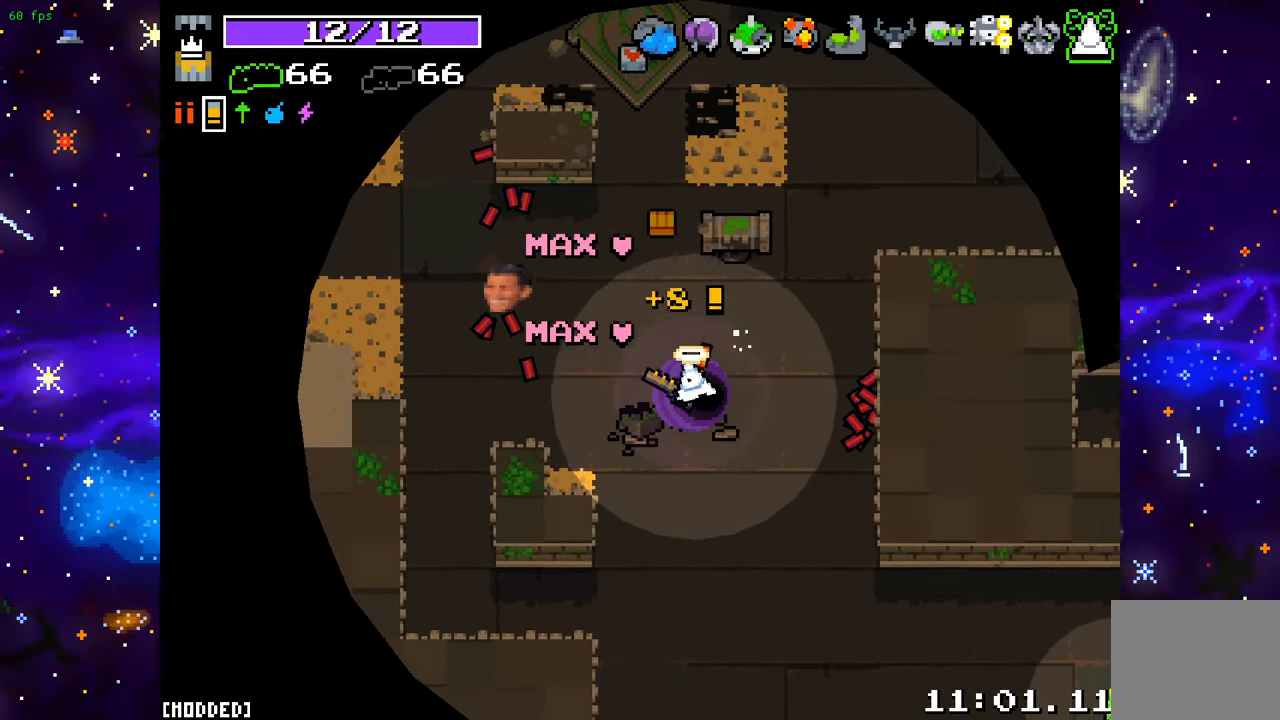
{"buttons": [], "left_stick": "center", "right_stick": "center", "events": []}
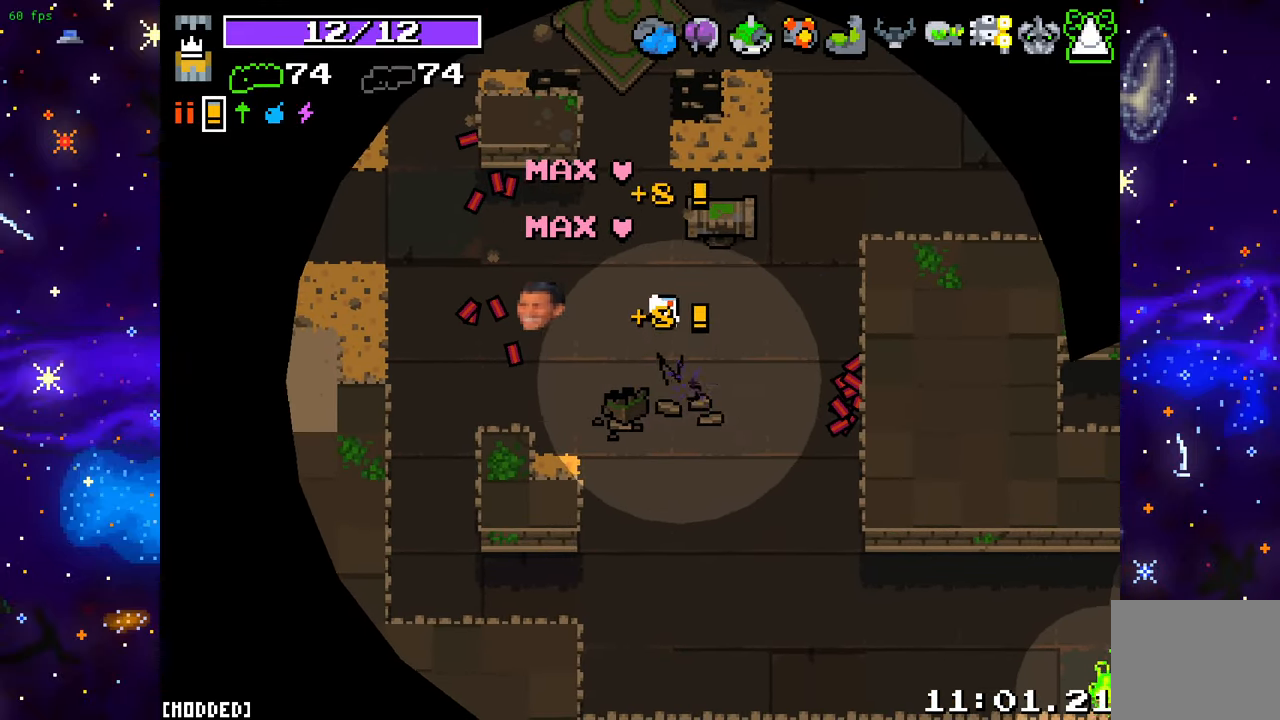
{"buttons": [], "left_stick": "center", "right_stick": "center", "events": []}
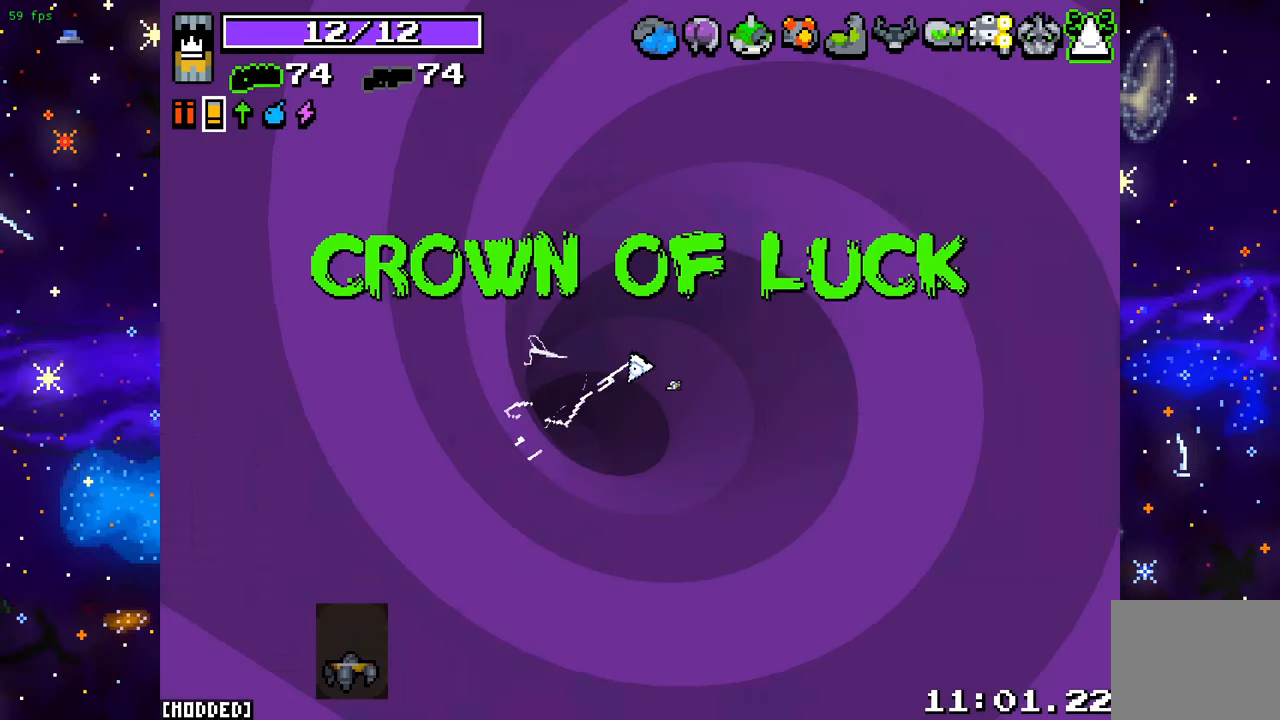
{"buttons": [], "left_stick": "center", "right_stick": "center", "events": [[167, "left_stick", "right"], [267, "left_stick", "center"], [333, "left_stick", "right"], [433, "left_stick", "center"]]}
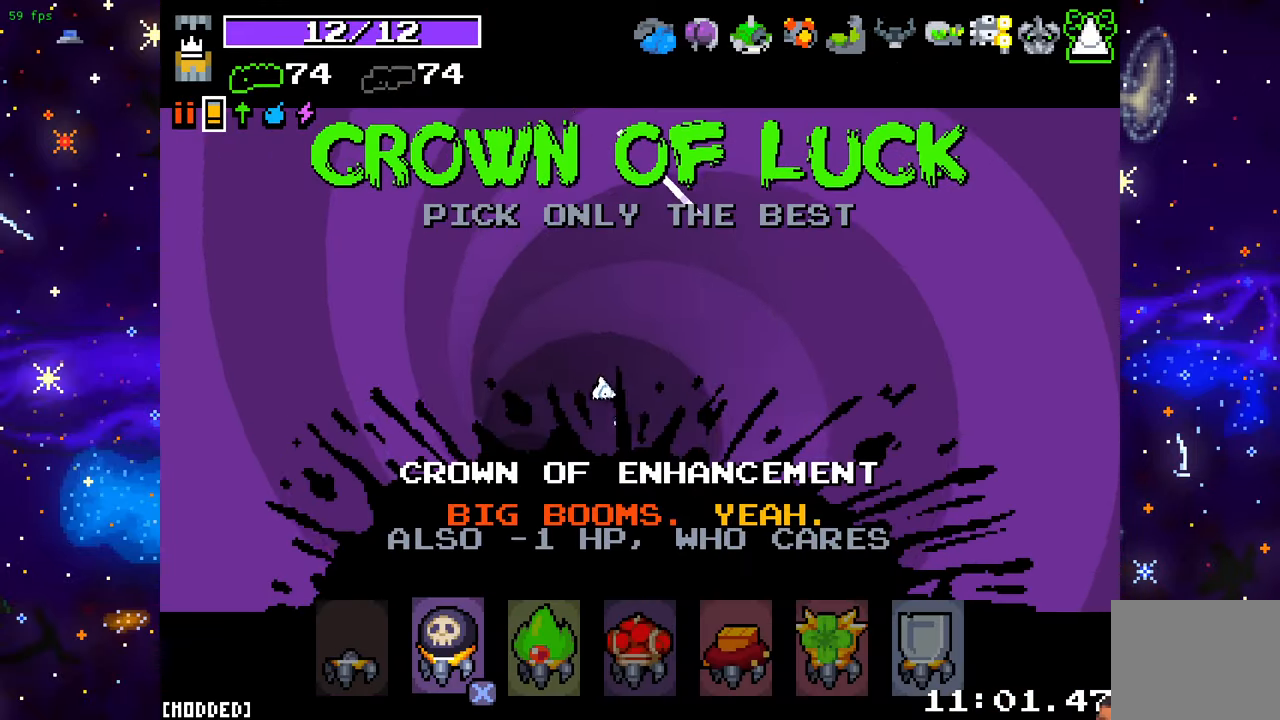
{"buttons": [], "left_stick": "center", "right_stick": "center", "events": [[17, "left_stick", "right"], [100, "left_stick", "center"], [183, "left_stick", "right"], [283, "left_stick", "center"]]}
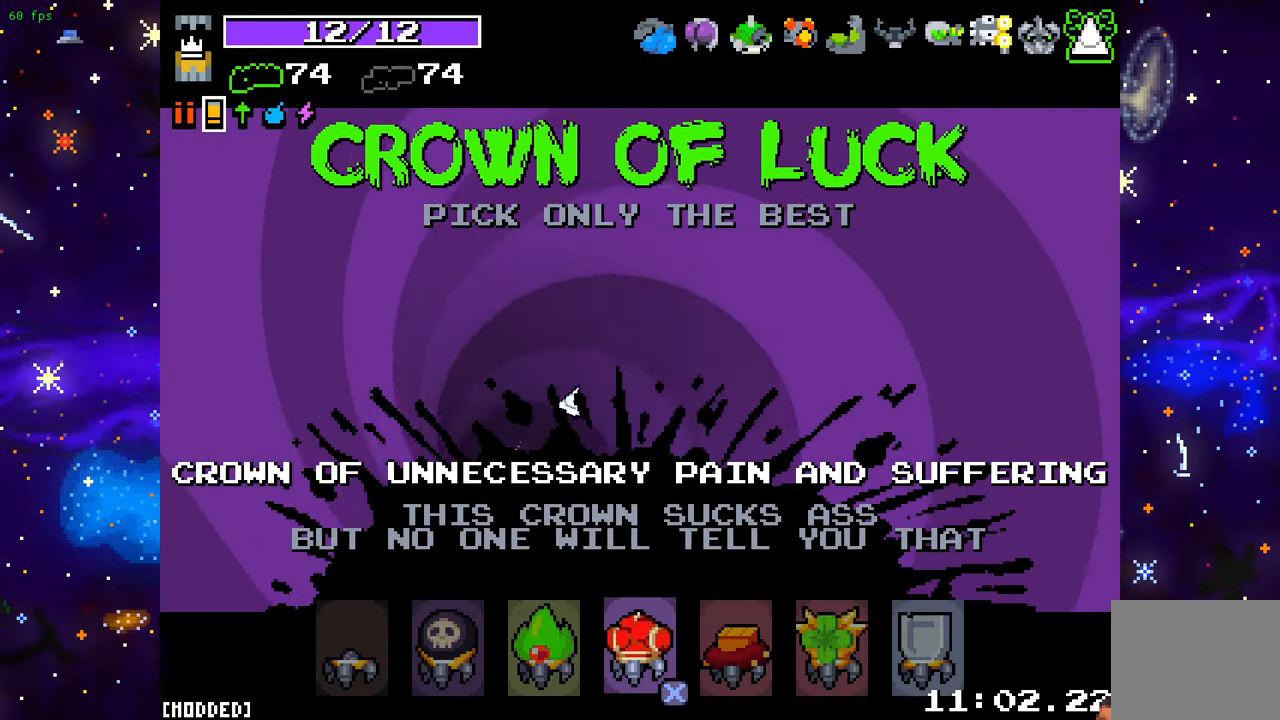
{"buttons": [], "left_stick": "center", "right_stick": "center", "events": [[167, "R2", "down"], [283, "R2", "up"]]}
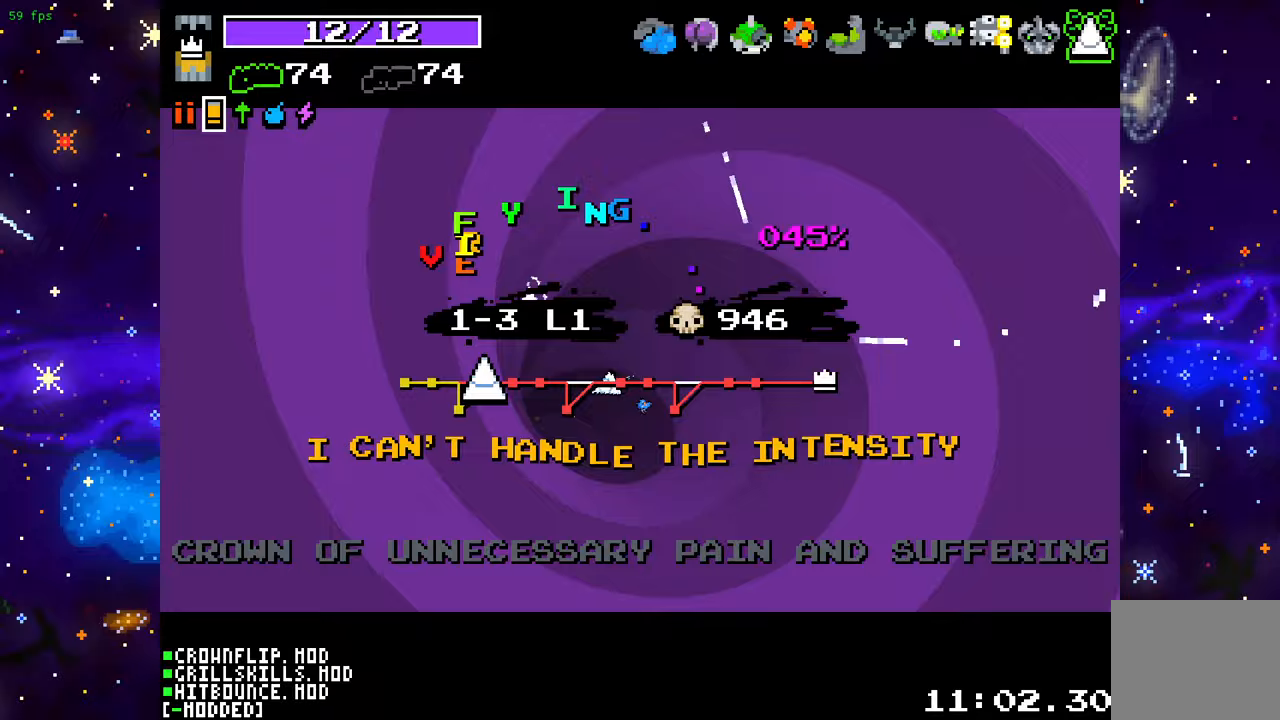
{"buttons": ["L1"], "left_stick": "center", "right_stick": "center", "events": [[167, "L1", "down"], [317, "L1", "up"], [400, "L1", "down"]]}
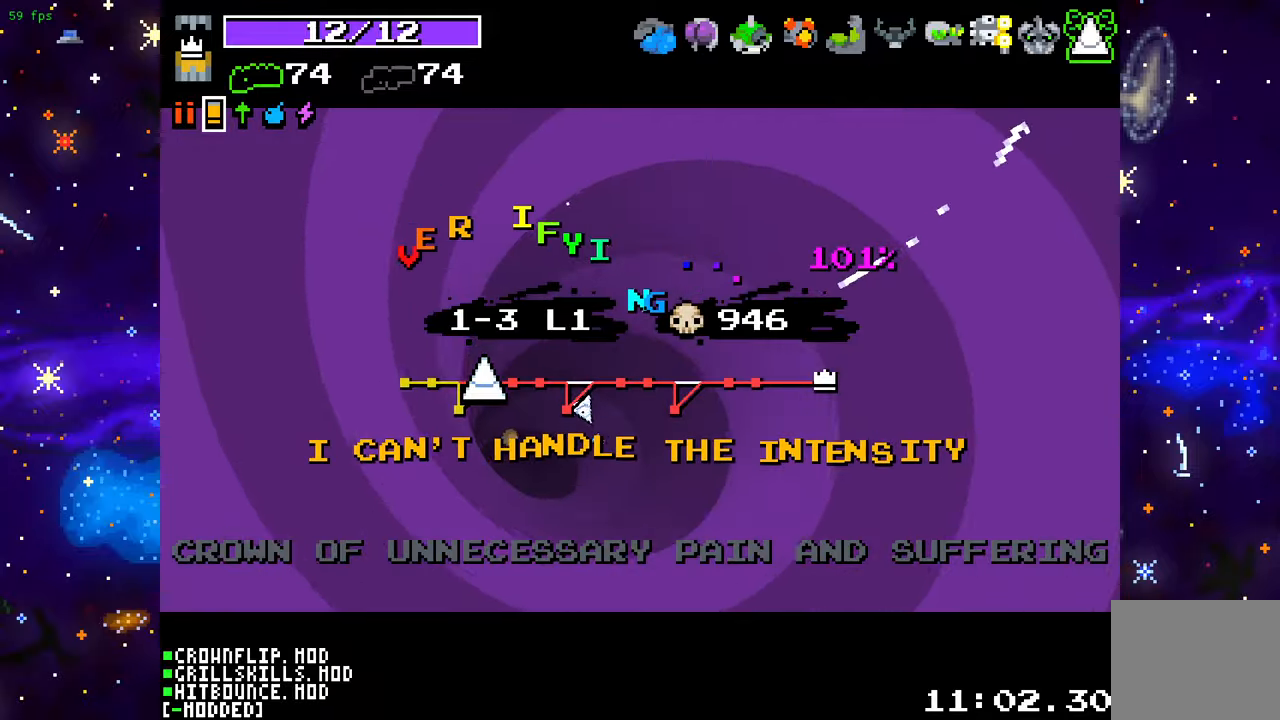
{"buttons": [], "left_stick": "center", "right_stick": "center", "events": [[17, "L1", "up"]]}
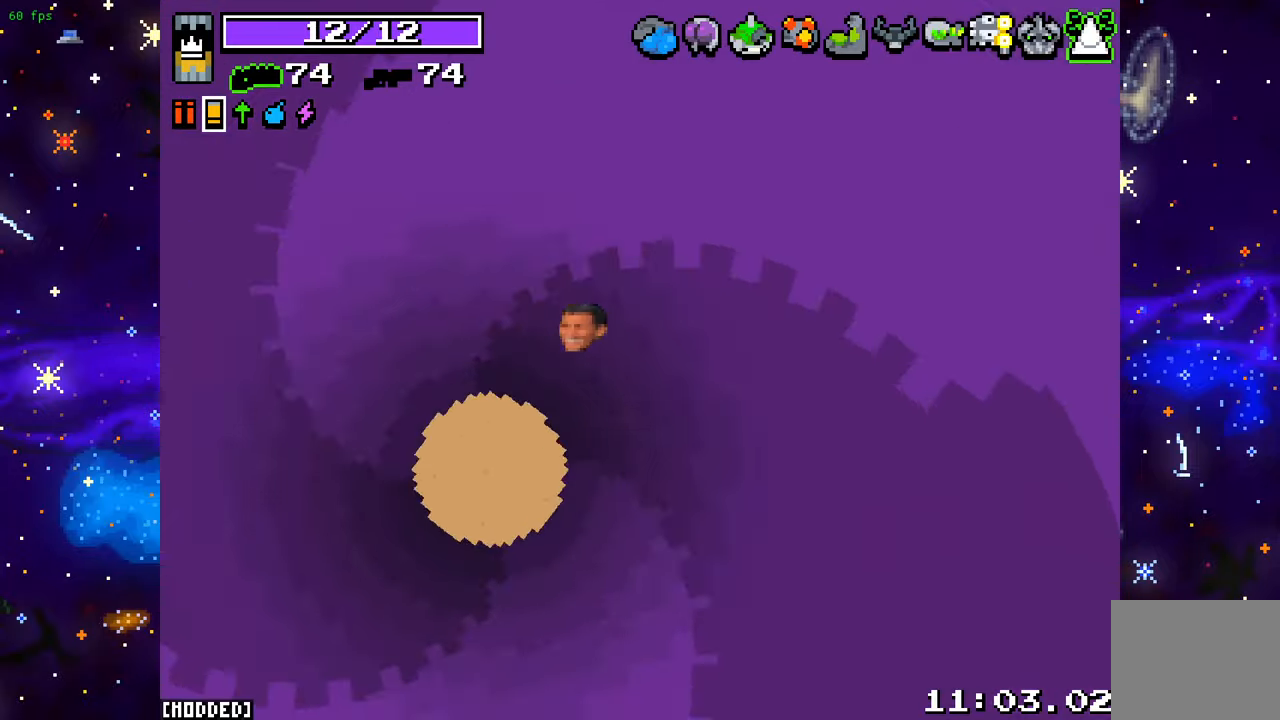
{"buttons": [], "left_stick": "left", "right_stick": "left", "events": [[83, "left_stick", "down-left"], [200, "left_stick", "left"], [217, "right_stick", "left"], [333, "left_stick", "up-left"], [500, "left_stick", "left"]]}
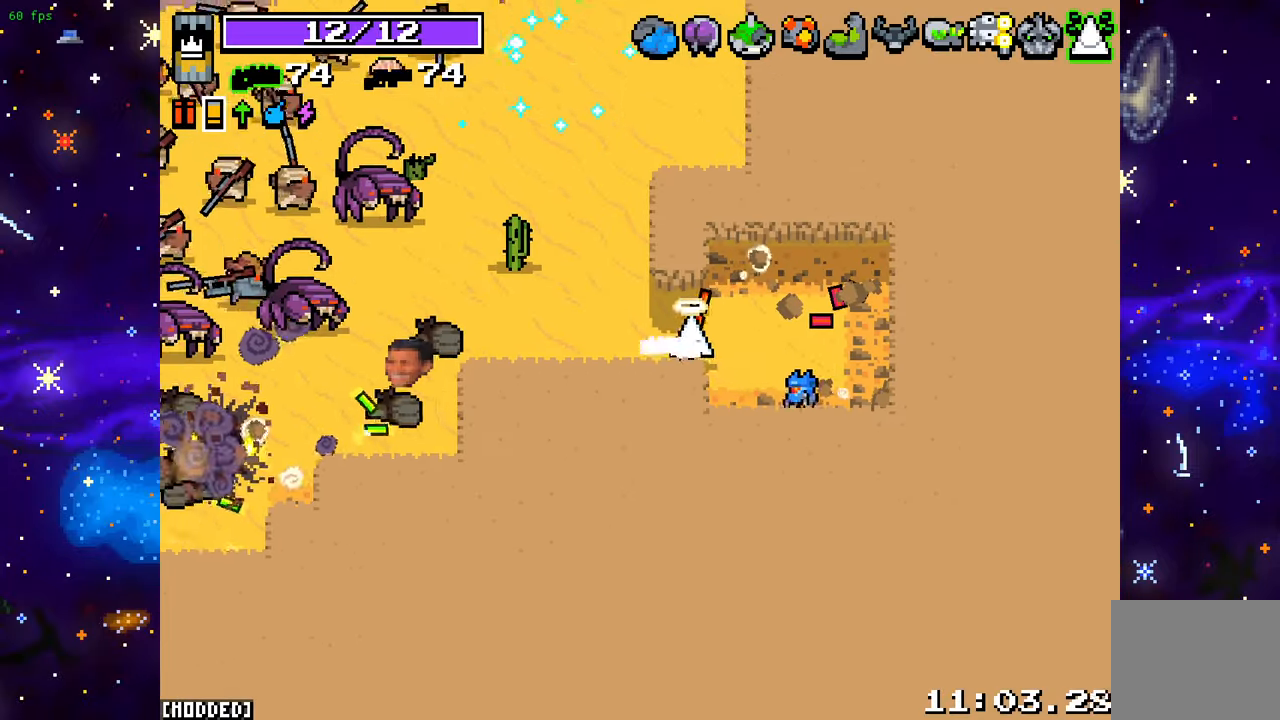
{"buttons": [], "left_stick": "up", "right_stick": "up-left", "events": [[167, "right_stick", "up-left"], [200, "L2", "down"], [350, "L2", "up"], [383, "left_stick", "up-left"], [500, "left_stick", "up"]]}
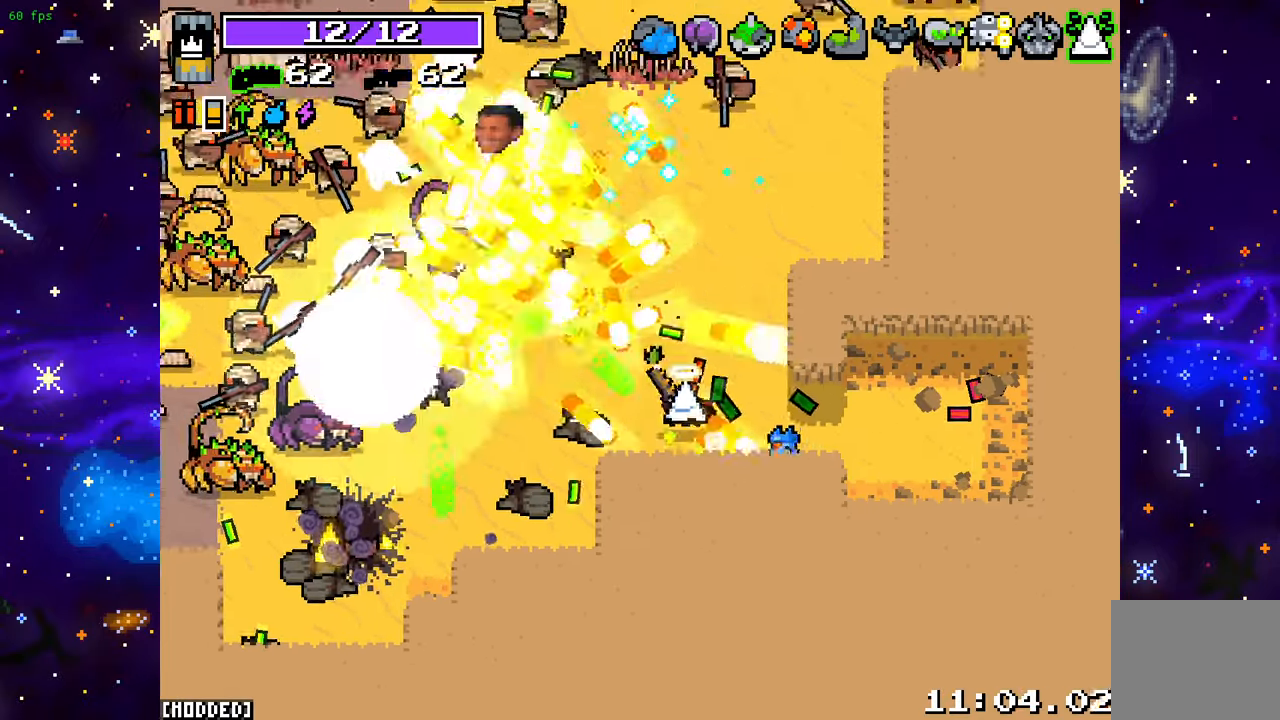
{"buttons": [], "left_stick": "down-right", "right_stick": "up-left", "events": [[17, "right_stick", "up"], [150, "L2", "down"], [283, "L2", "up"], [350, "left_stick", "down-right"], [383, "right_stick", "up-left"]]}
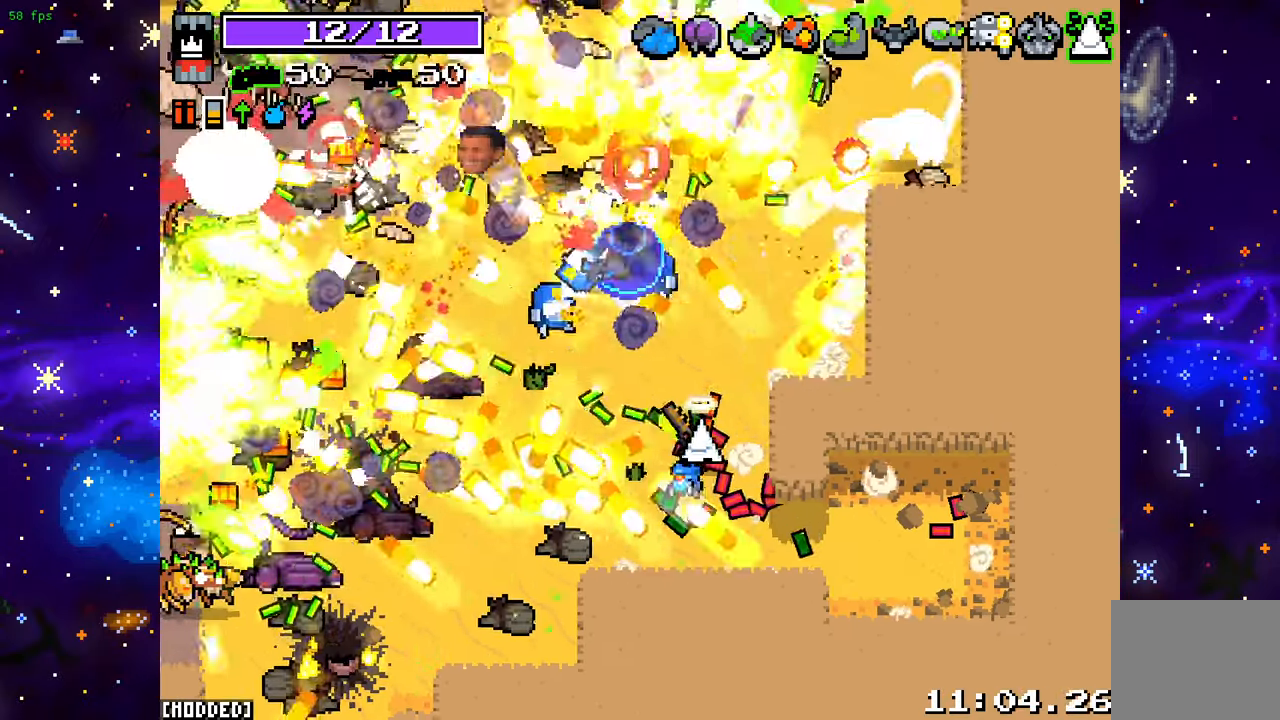
{"buttons": ["L2"], "left_stick": "left", "right_stick": "left", "events": [[50, "L2", "down"], [200, "L2", "up"], [217, "left_stick", "down-left"], [300, "left_stick", "left"], [367, "right_stick", "left"], [483, "L2", "down"]]}
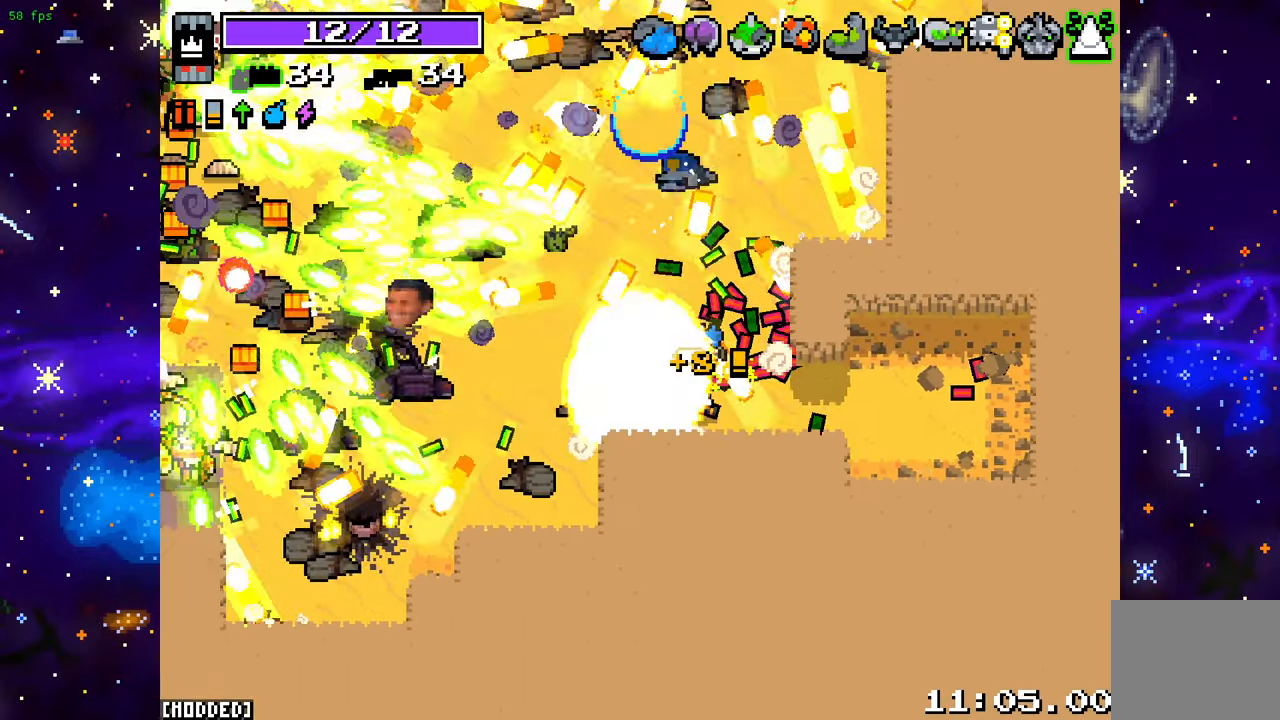
{"buttons": [], "left_stick": "down", "right_stick": "up-left", "events": [[100, "L2", "up"], [100, "left_stick", "right"], [417, "left_stick", "down"], [417, "right_stick", "up-left"]]}
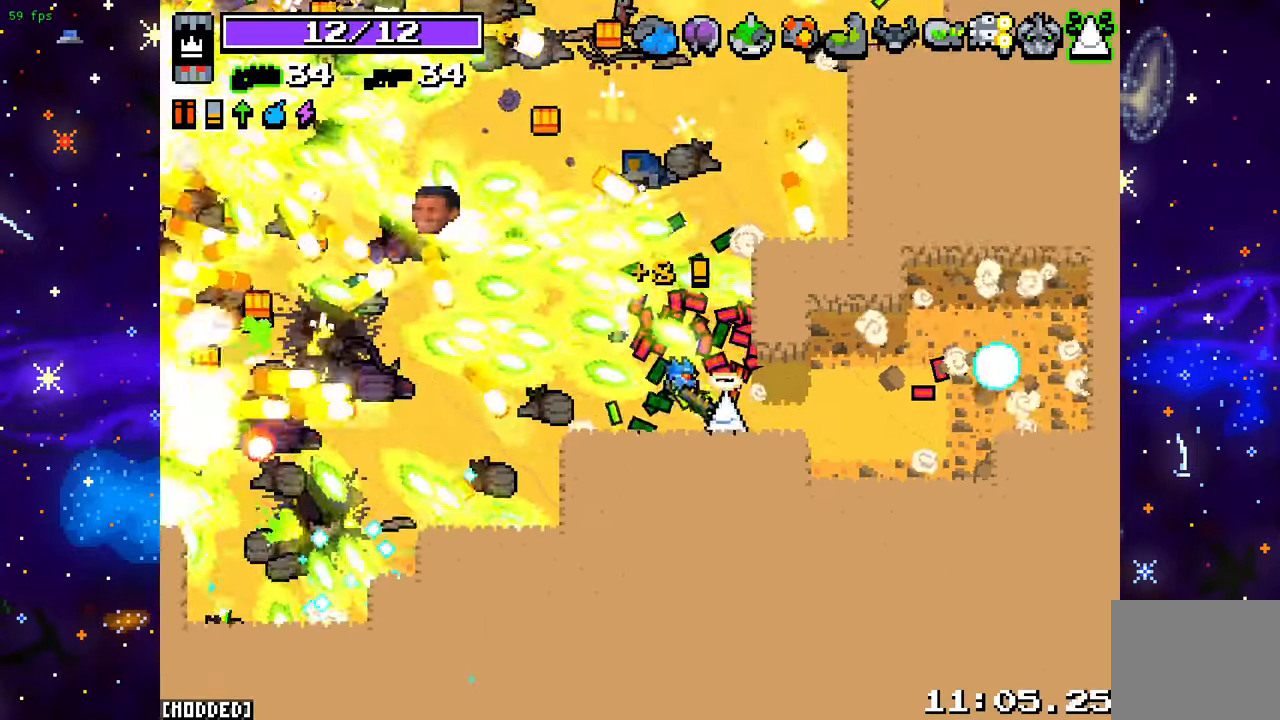
{"buttons": [], "left_stick": "down-right", "right_stick": "up", "events": [[17, "left_stick", "down-right"], [133, "left_stick", "right"], [417, "left_stick", "down-right"], [467, "right_stick", "up"]]}
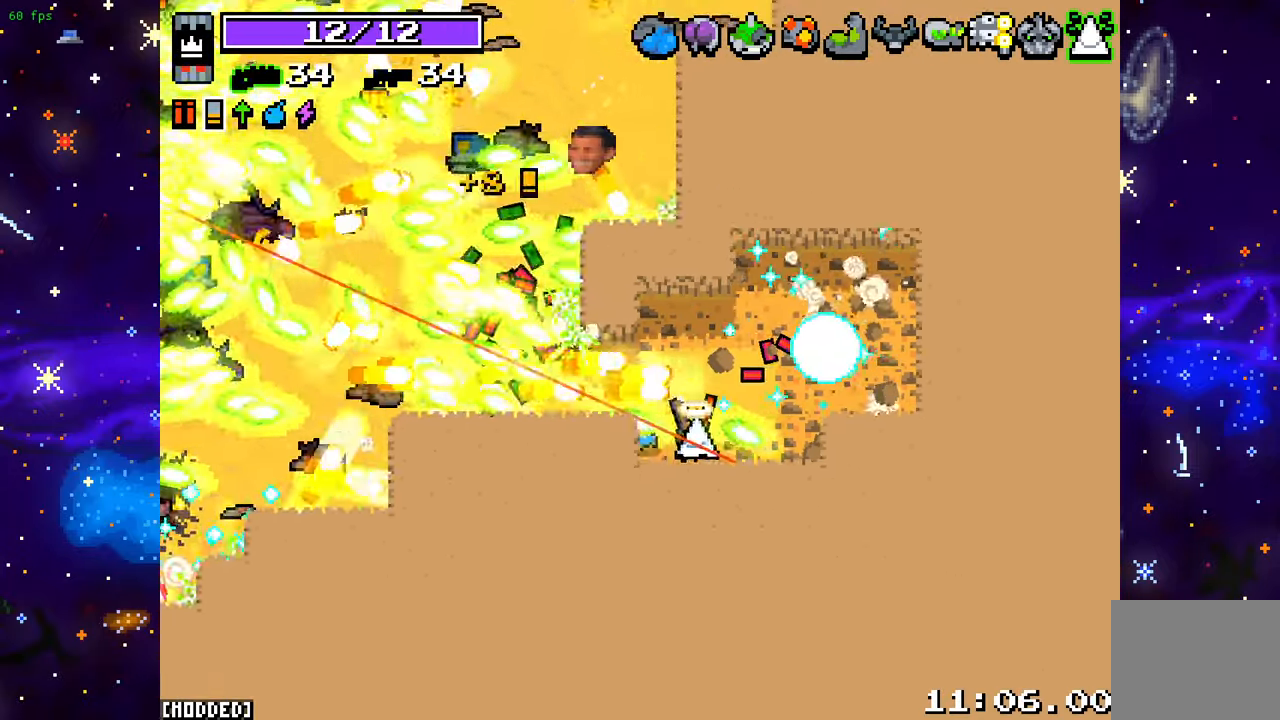
{"buttons": [], "left_stick": "center", "right_stick": "up", "events": [[133, "left_stick", "down-left"], [467, "left_stick", "center"]]}
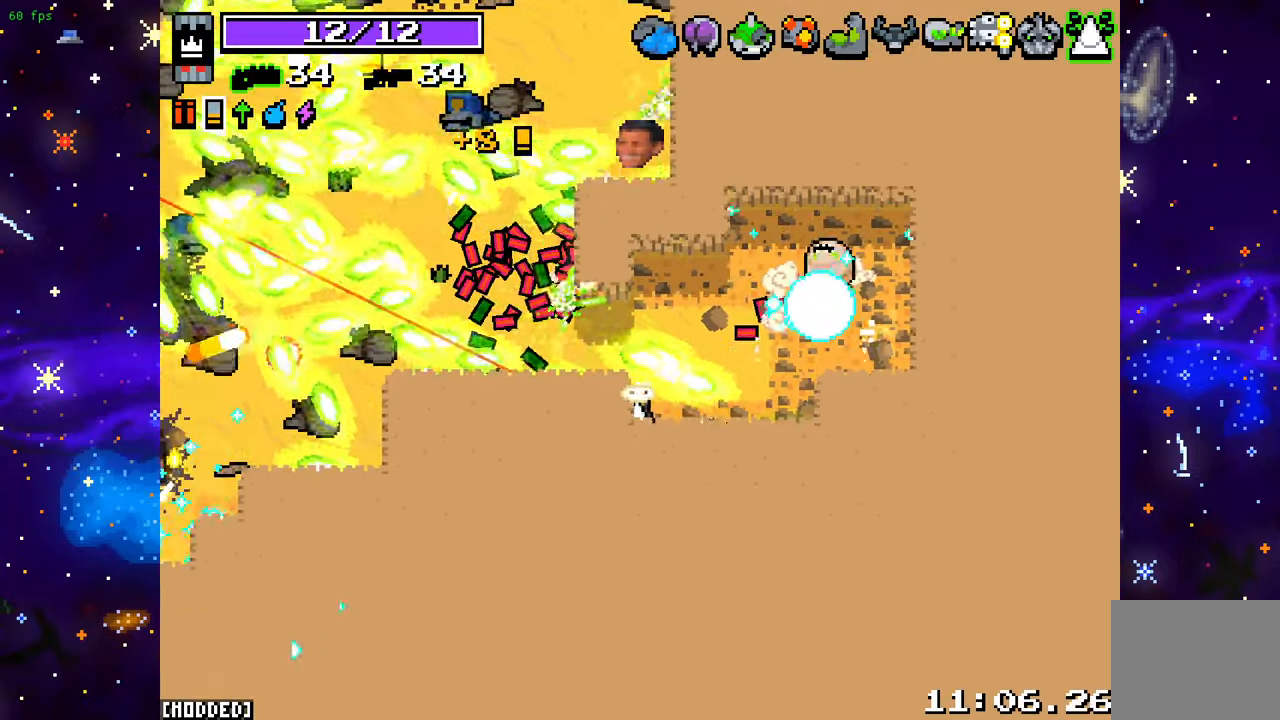
{"buttons": [], "left_stick": "down-left", "right_stick": "center", "events": [[117, "left_stick", "down-left"], [450, "right_stick", "center"]]}
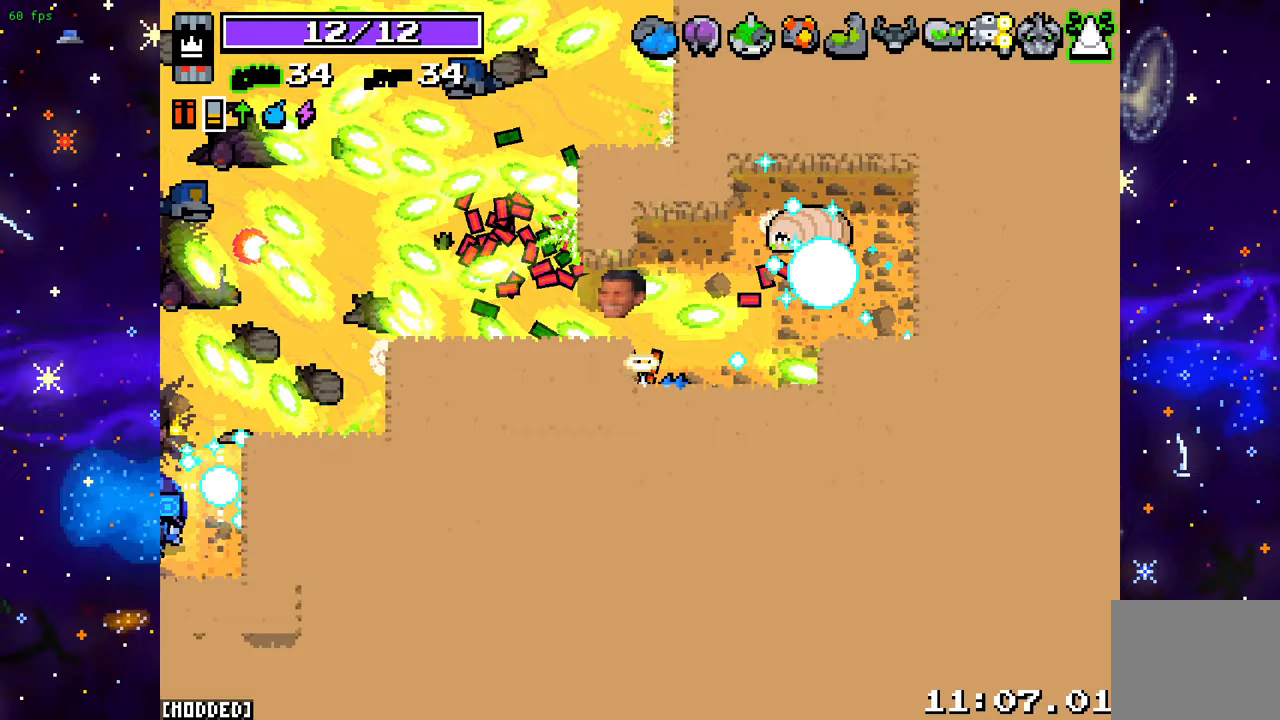
{"buttons": [], "left_stick": "down", "right_stick": "up", "events": [[167, "left_stick", "down"], [167, "right_stick", "up"]]}
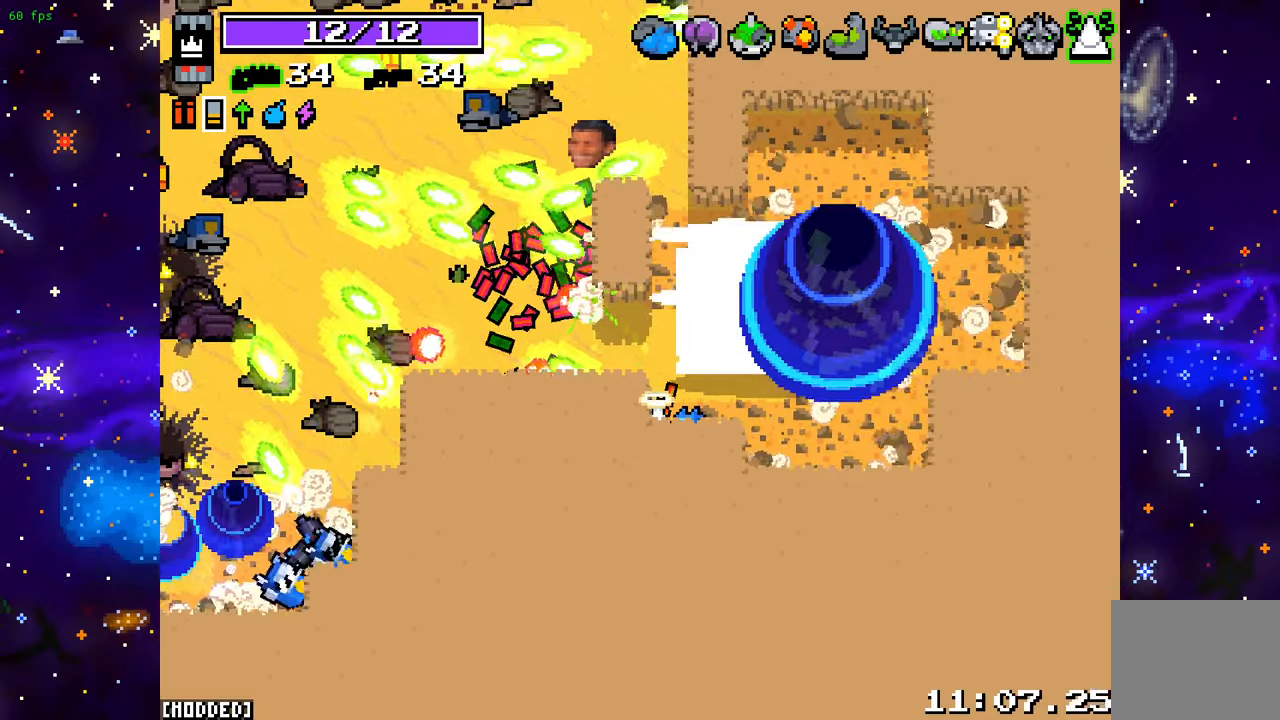
{"buttons": [], "left_stick": "down", "right_stick": "up", "events": []}
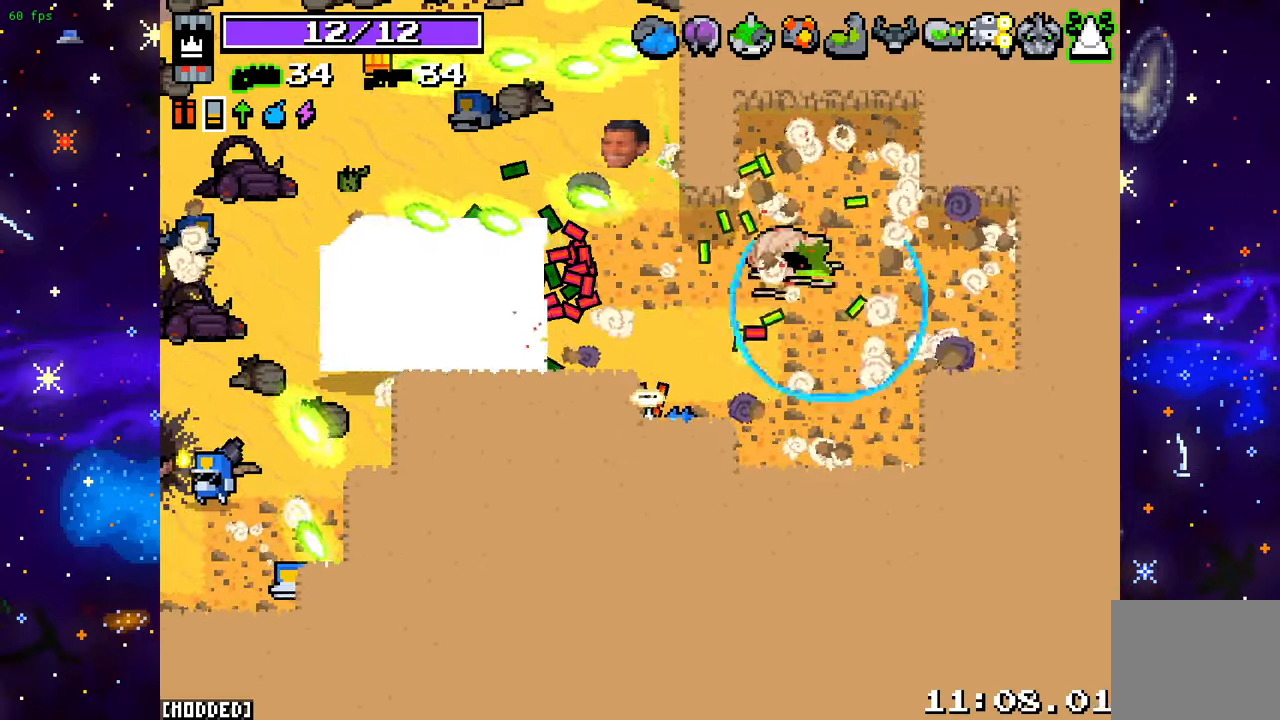
{"buttons": [], "left_stick": "up-left", "right_stick": "up-left", "events": [[150, "left_stick", "down-right"], [300, "right_stick", "up-left"], [333, "left_stick", "up-right"], [417, "left_stick", "up-left"]]}
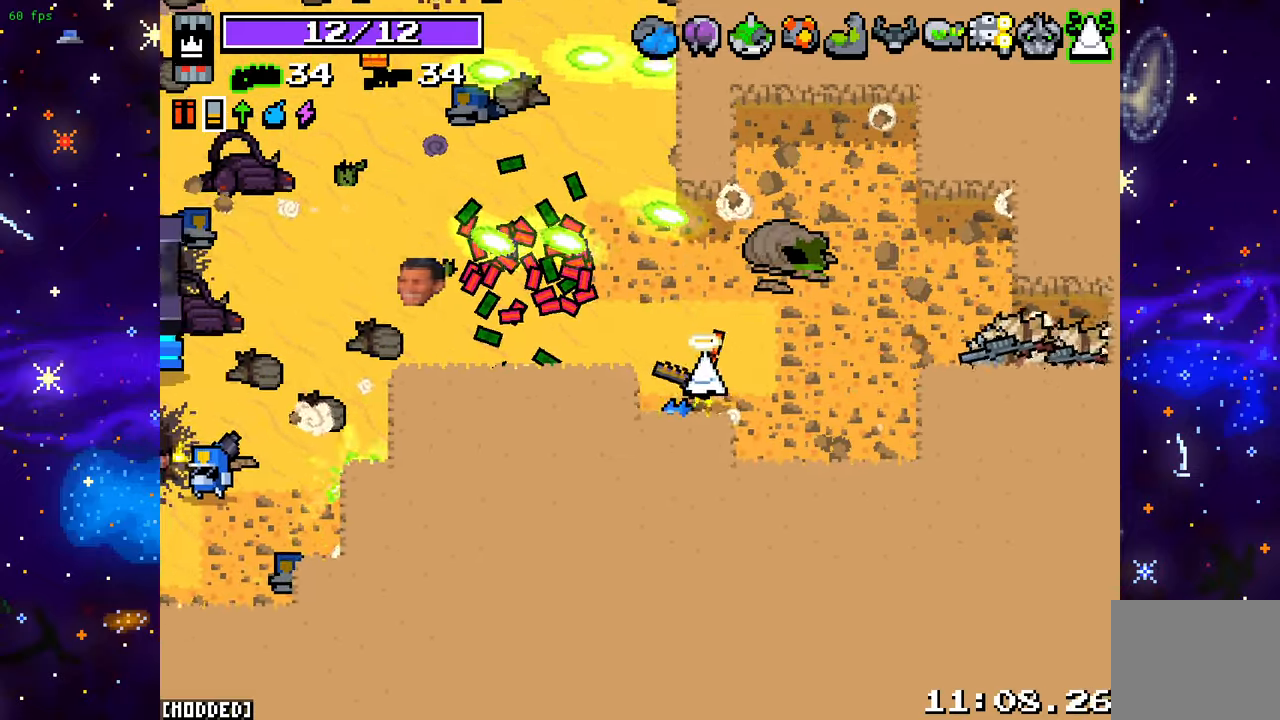
{"buttons": [], "left_stick": "right", "right_stick": "right", "events": [[133, "left_stick", "center"], [200, "left_stick", "right"], [217, "right_stick", "up-right"], [267, "right_stick", "right"]]}
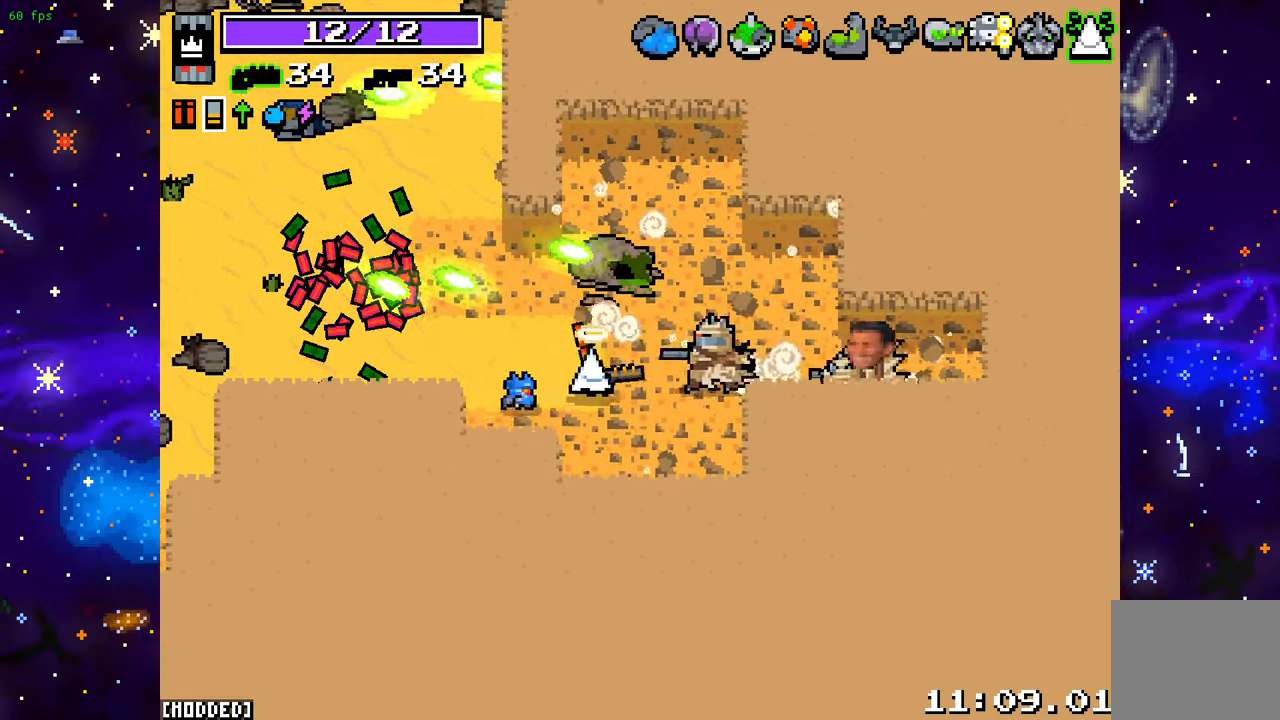
{"buttons": [], "left_stick": "right", "right_stick": "right", "events": [[33, "L2", "down"], [183, "L2", "up"]]}
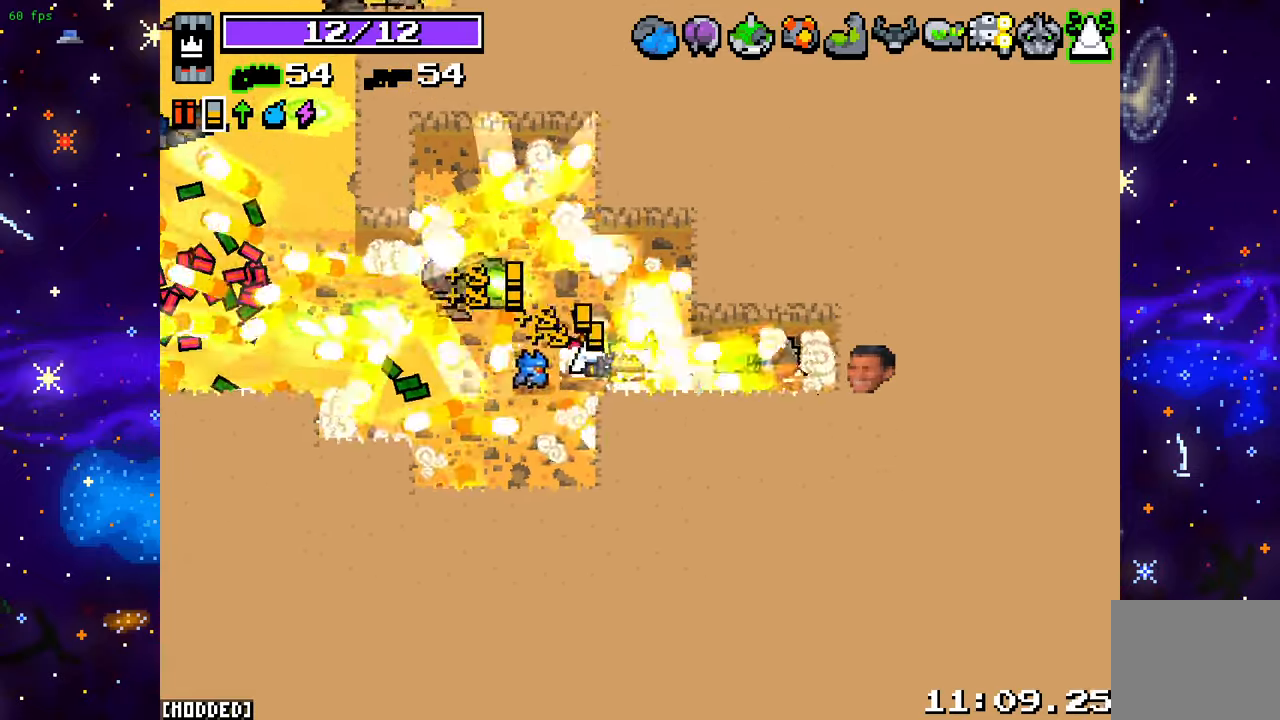
{"buttons": [], "left_stick": "down-left", "right_stick": "left", "events": [[233, "left_stick", "down"], [300, "left_stick", "down-left"], [317, "right_stick", "down"], [400, "right_stick", "left"]]}
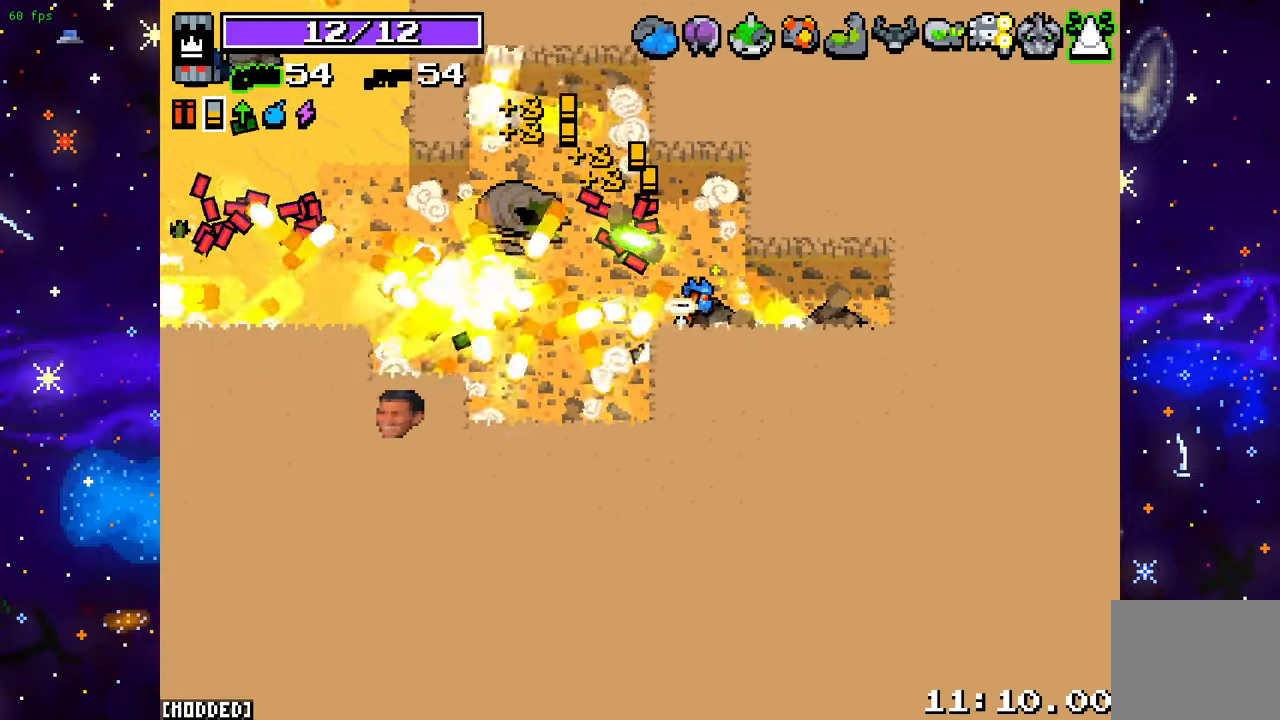
{"buttons": [], "left_stick": "left", "right_stick": "left", "events": [[400, "left_stick", "left"]]}
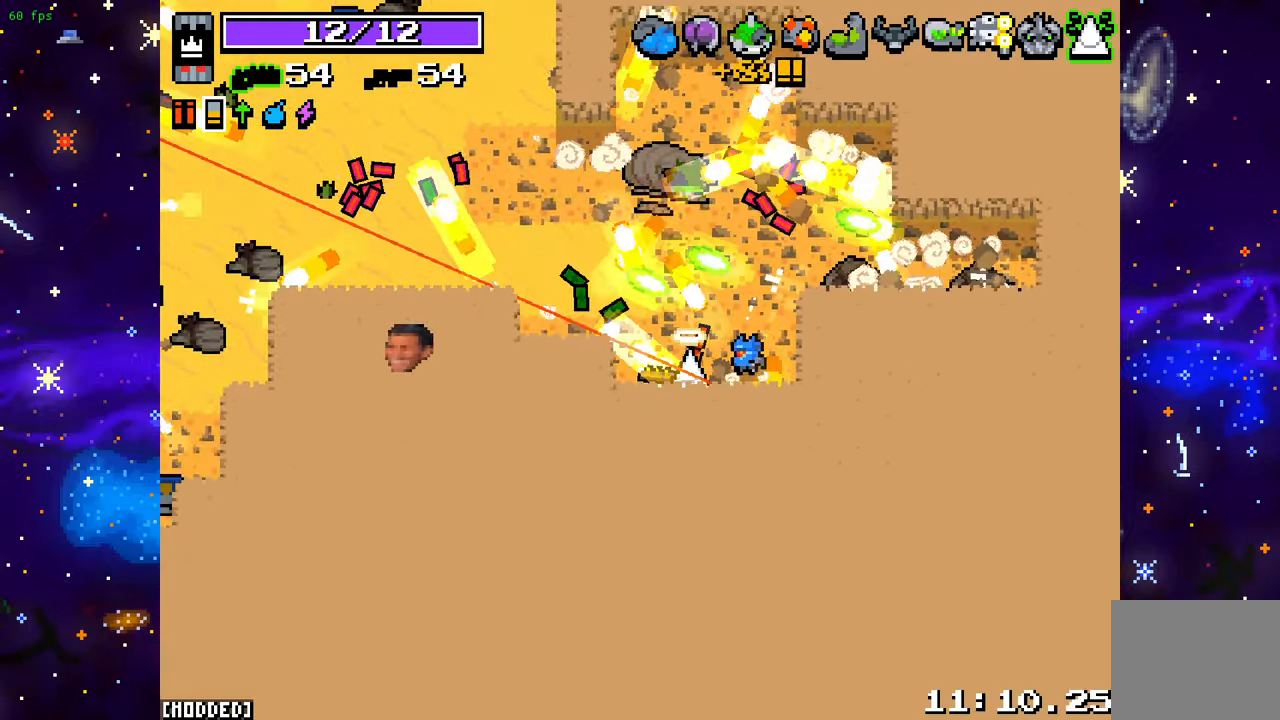
{"buttons": [], "left_stick": "left", "right_stick": "left", "events": [[50, "left_stick", "up-left"], [500, "left_stick", "left"]]}
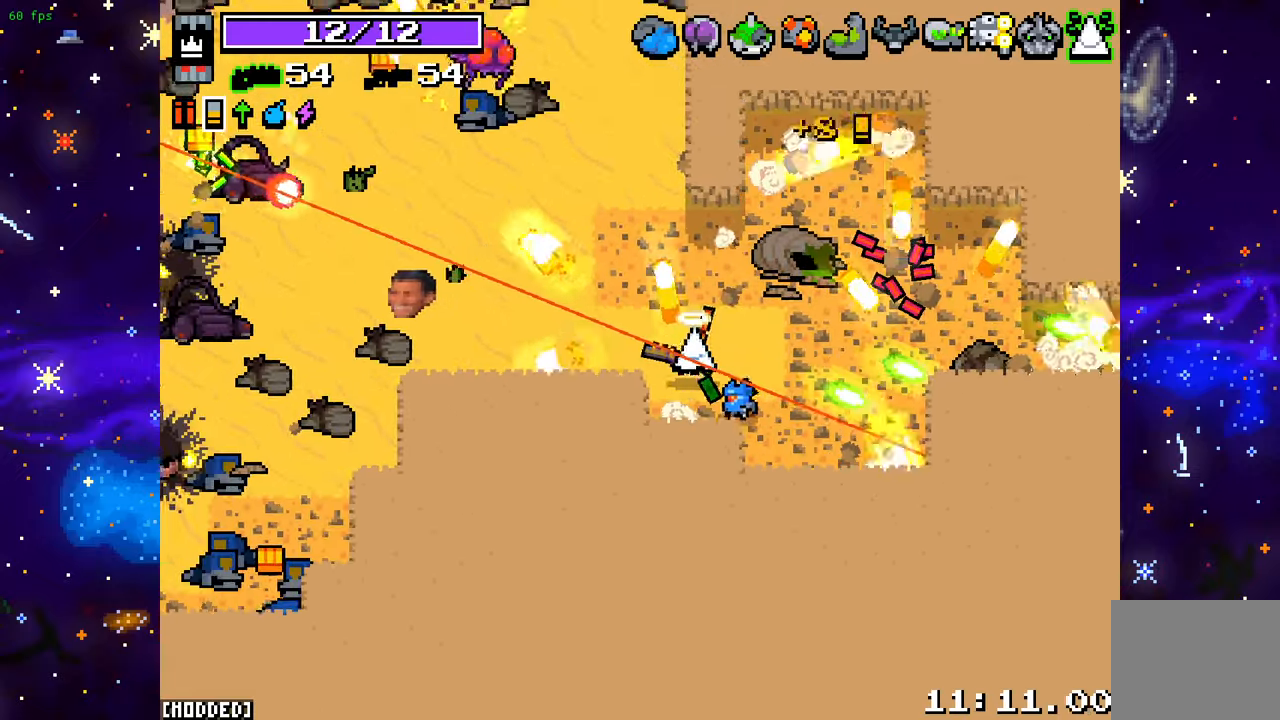
{"buttons": ["L2"], "left_stick": "down-left", "right_stick": "up-left", "events": [[367, "right_stick", "up-left"], [383, "L2", "down"], [400, "left_stick", "down-left"]]}
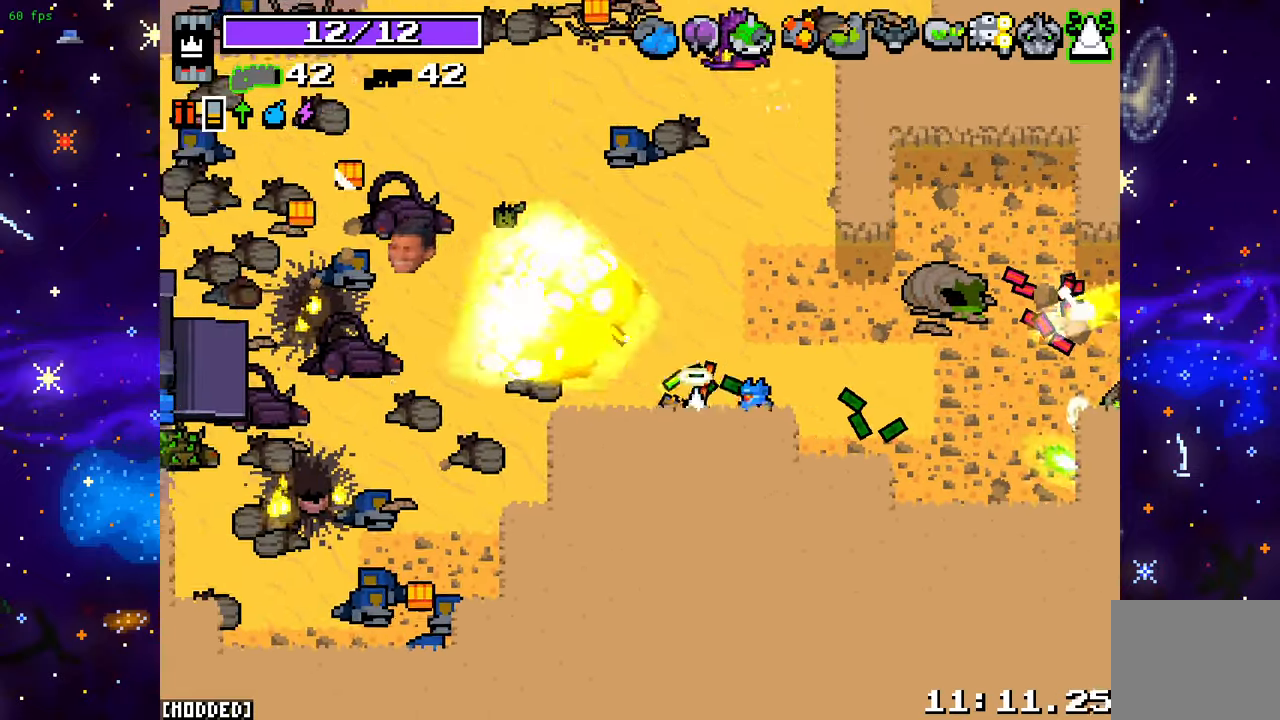
{"buttons": [], "left_stick": "down-left", "right_stick": "up-left", "events": [[17, "L2", "up"], [117, "left_stick", "left"], [283, "left_stick", "down-left"]]}